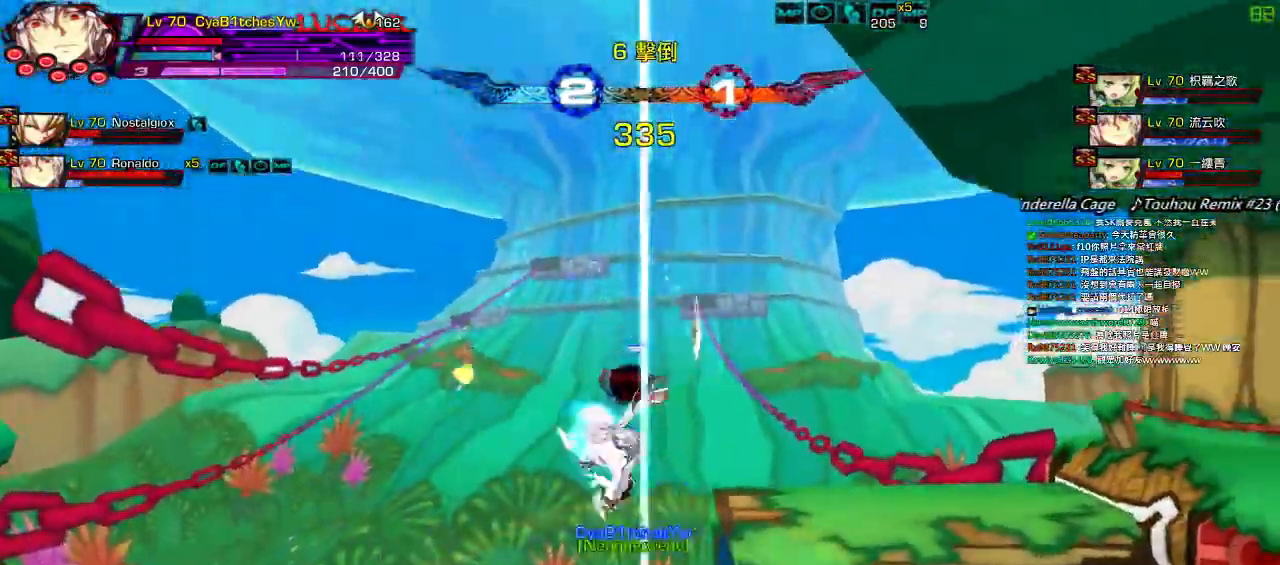
Gameplay with keyboard; each line is a JSON object with the keys held at the frame after it. "events" lists presses ("down") and releases ("up") of "a", "c", "ctrl", "d", "down", "e", "left", "q", "r", "right", "s", "space", "up", "w", "x" and "z" between this image and that frame as [ms after this image, input, new state], when the widget could be followed in between. No other keys are recorded. Mouse input is not recorded.
{"keys": ["left"], "events": [[134, "right", "down"], [200, "right", "up"], [267, "right", "down"], [300, "down", "down"], [367, "left", "down"], [400, "down", "up"], [400, "right", "up"], [434, "left", "up"], [500, "left", "down"]]}
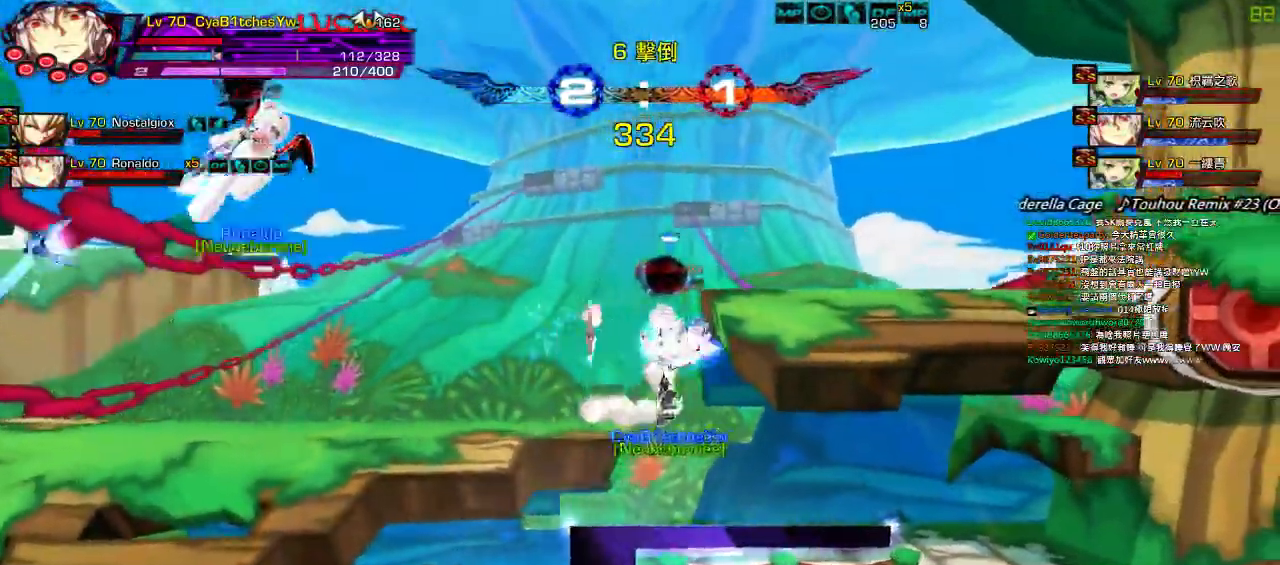
{"keys": ["down", "left"], "events": [[367, "down", "down"]]}
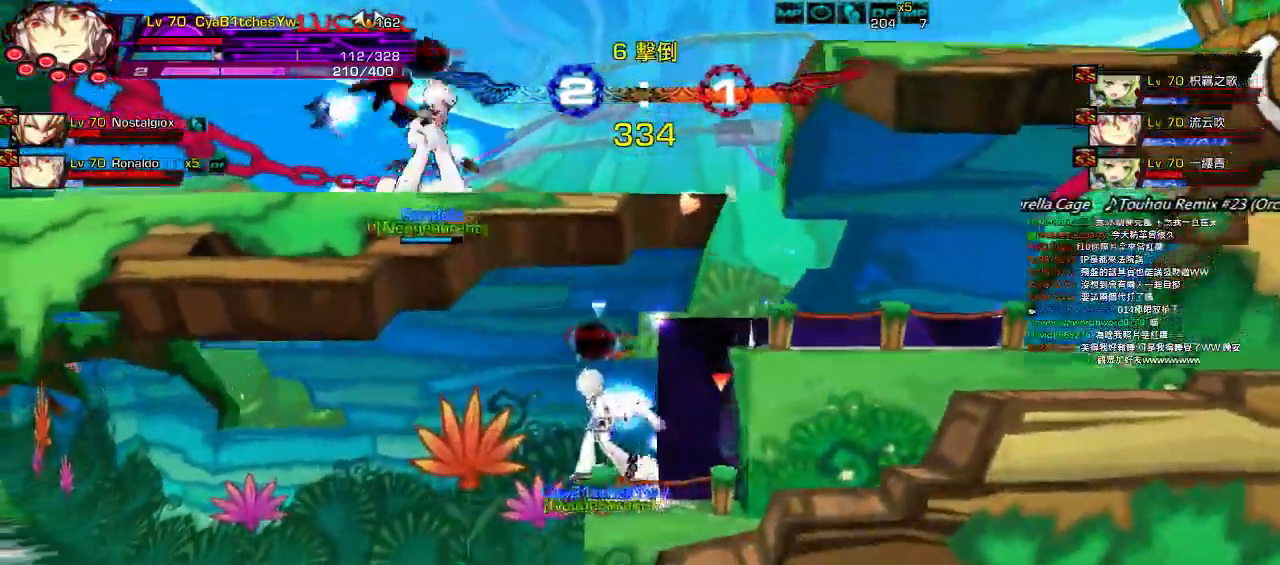
{"keys": ["left", "q"], "events": [[34, "down", "up"], [67, "left", "up"], [200, "left", "down"], [300, "left", "up"], [334, "left", "down"], [500, "q", "down"]]}
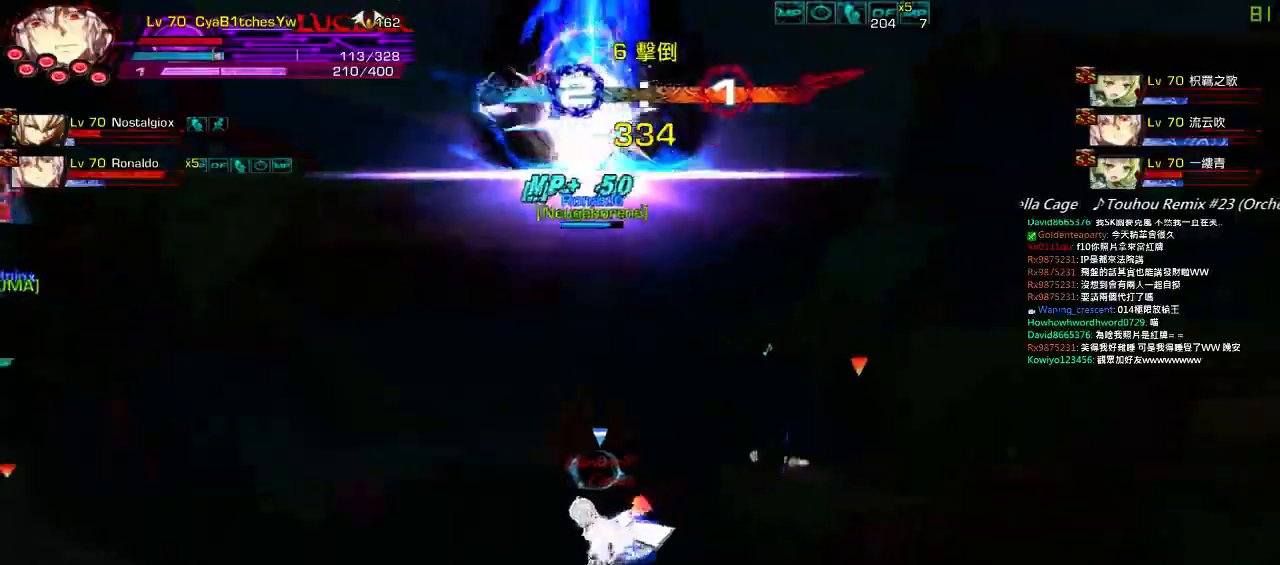
{"keys": ["down", "left"], "events": [[100, "q", "up"], [167, "up", "down"], [267, "up", "up"], [334, "up", "down"], [434, "up", "up"], [484, "down", "down"]]}
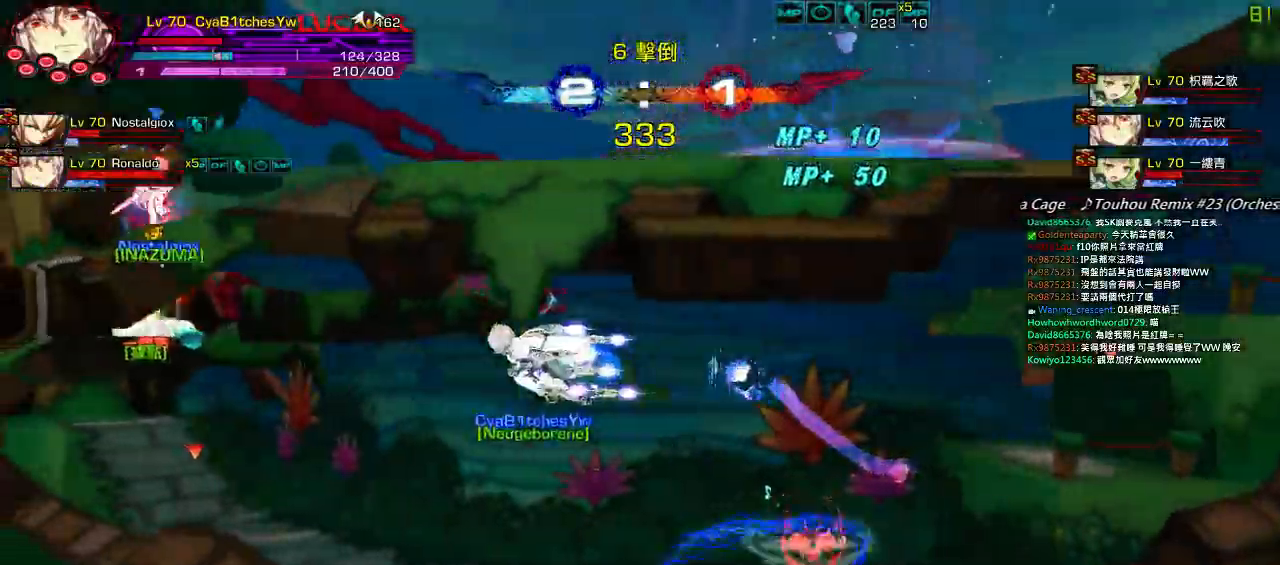
{"keys": ["right", "up"], "events": [[167, "down", "up"], [284, "up", "down"], [334, "right", "down"], [400, "left", "up"], [400, "right", "up"], [400, "up", "up"], [500, "right", "down"], [500, "up", "down"]]}
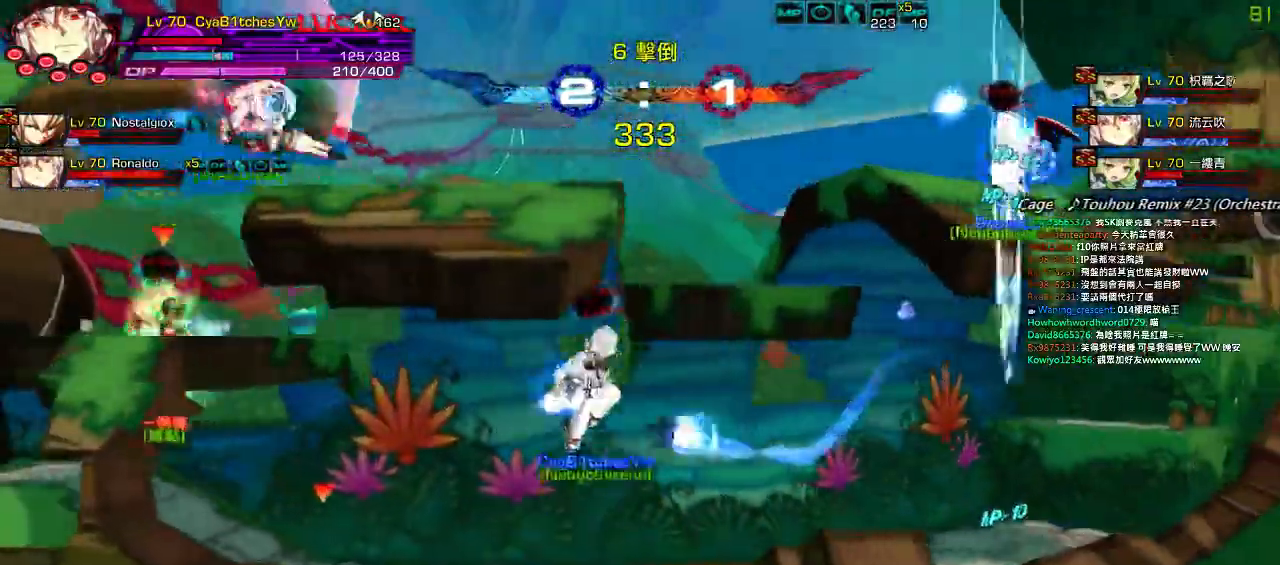
{"keys": [], "events": [[200, "up", "up"], [234, "right", "up"], [267, "left", "down"], [400, "left", "up"]]}
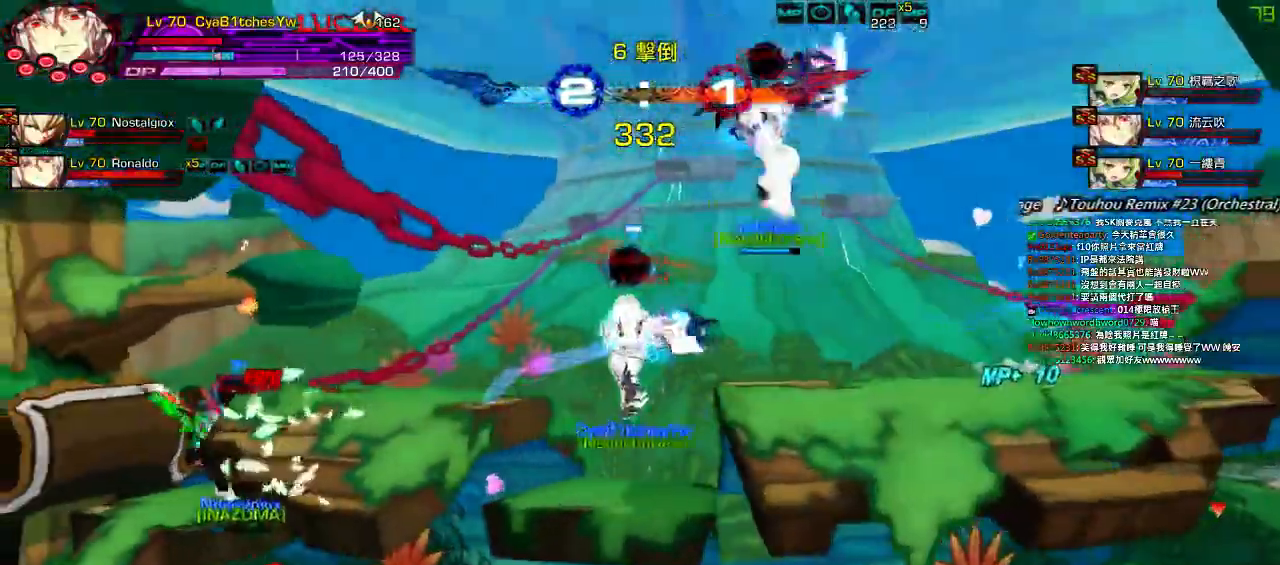
{"keys": [], "events": [[150, "right", "down"], [150, "up", "down"], [250, "right", "up"], [250, "up", "up"], [317, "right", "down"], [334, "up", "down"], [450, "right", "up"], [450, "up", "up"]]}
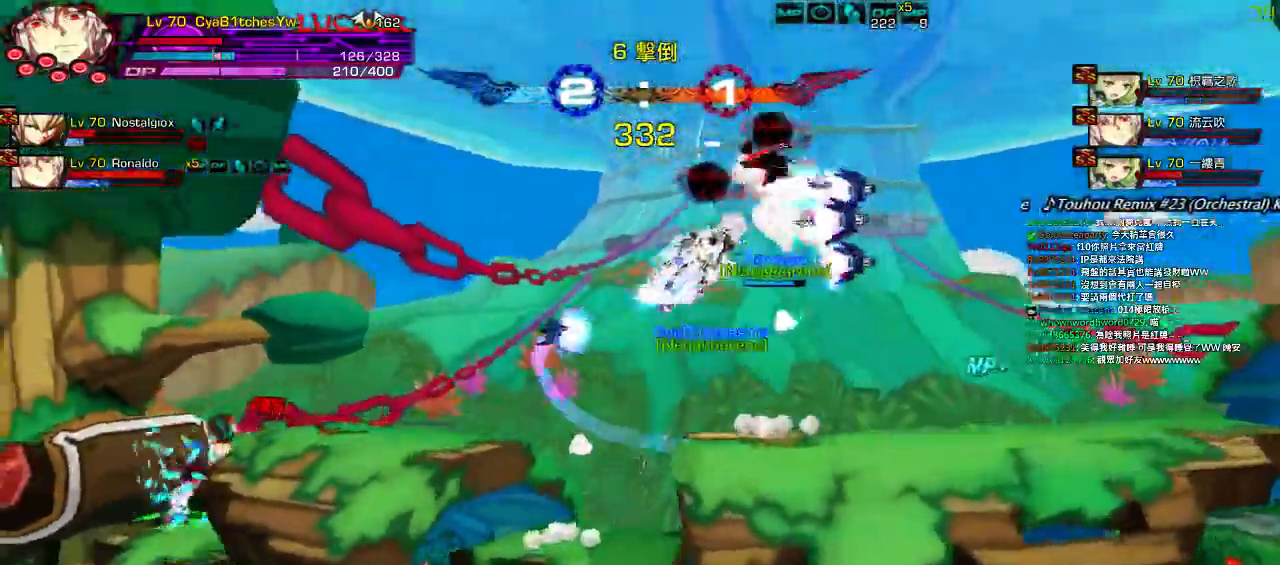
{"keys": ["down", "left", "right"], "events": [[34, "down", "down"], [67, "left", "down"], [150, "down", "up"], [150, "z", "down"], [184, "left", "up"], [217, "right", "down"], [250, "z", "up"], [317, "right", "up"], [384, "right", "down"], [434, "down", "down"], [484, "left", "down"]]}
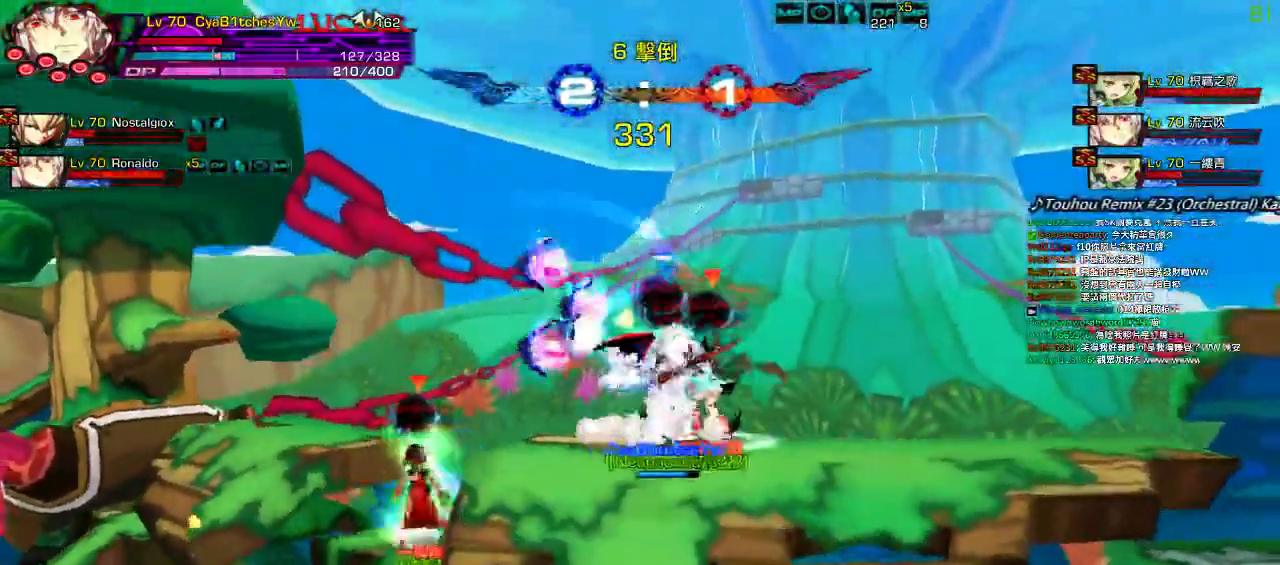
{"keys": ["up"], "events": [[50, "right", "up"], [84, "down", "up"], [150, "left", "up"], [150, "z", "down"], [284, "z", "up"], [384, "up", "down"]]}
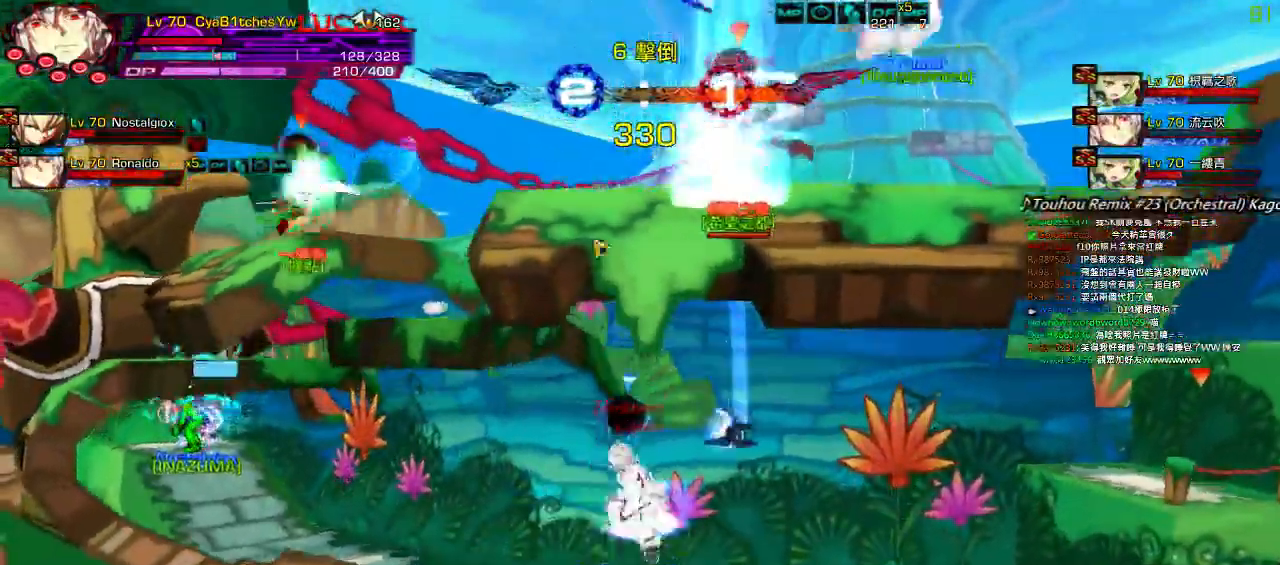
{"keys": ["right"], "events": [[34, "z", "down"], [117, "up", "up"], [184, "z", "up"], [317, "up", "down"], [334, "right", "down"], [417, "right", "up"], [417, "up", "up"], [484, "right", "down"]]}
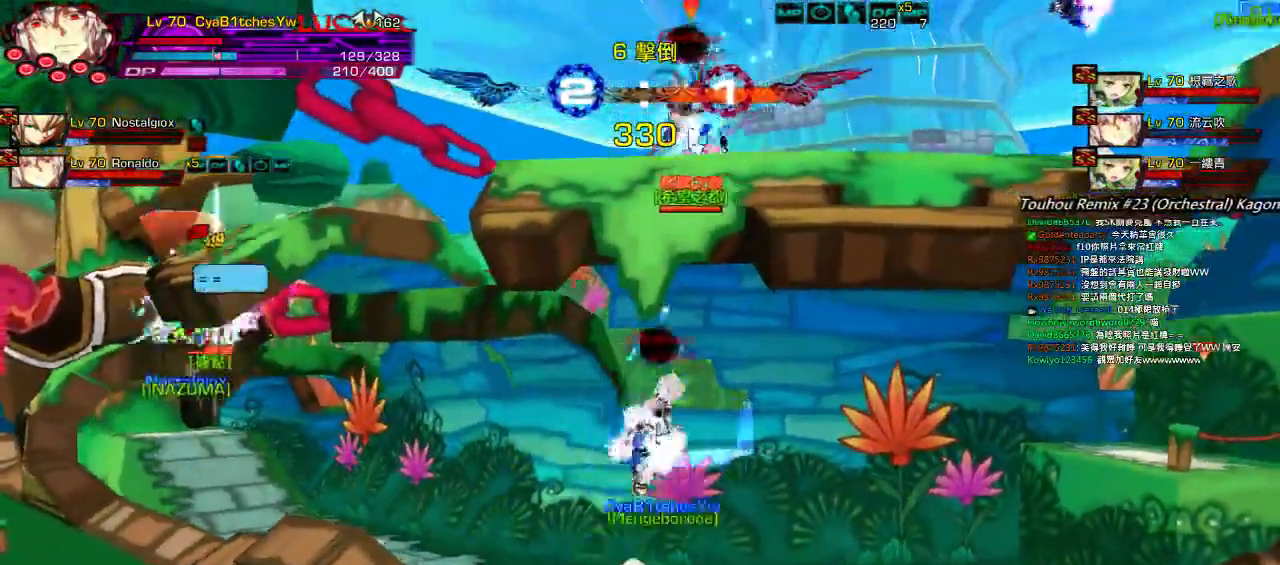
{"keys": ["right", "up"], "events": [[50, "down", "down"], [217, "down", "up"], [317, "up", "down"], [400, "up", "up"], [467, "up", "down"]]}
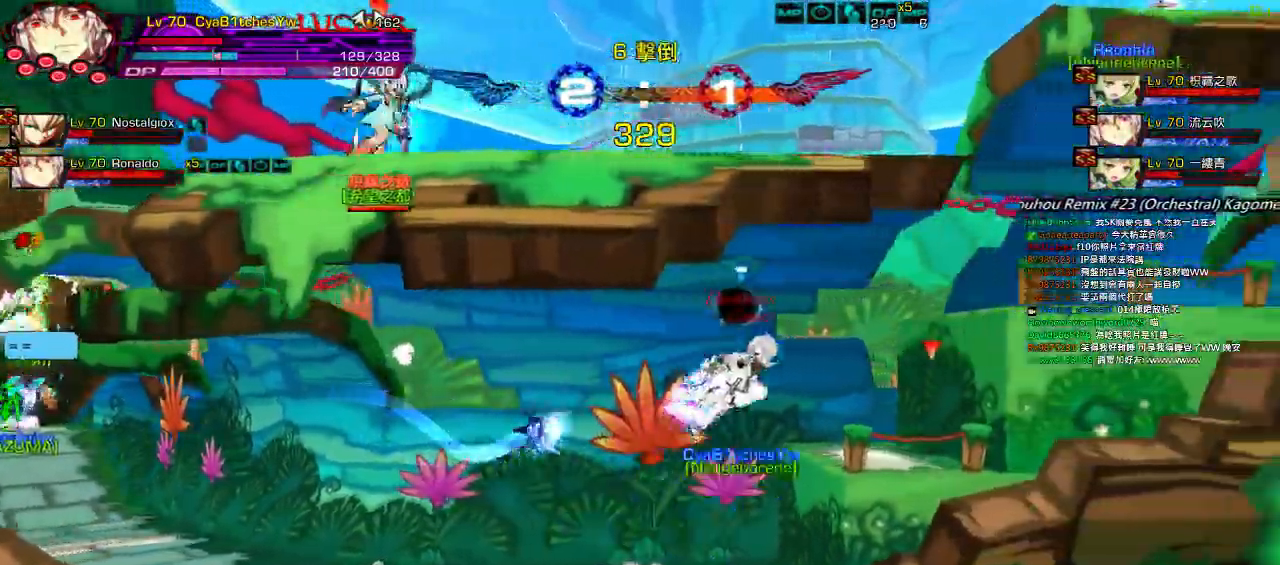
{"keys": ["right", "up"], "events": [[34, "up", "up"], [134, "down", "down"], [217, "left", "down"], [234, "right", "up"], [267, "down", "up"], [334, "a", "down"], [334, "left", "up"], [367, "left", "down"], [400, "a", "up"], [434, "up", "down"], [467, "right", "down"], [500, "left", "up"]]}
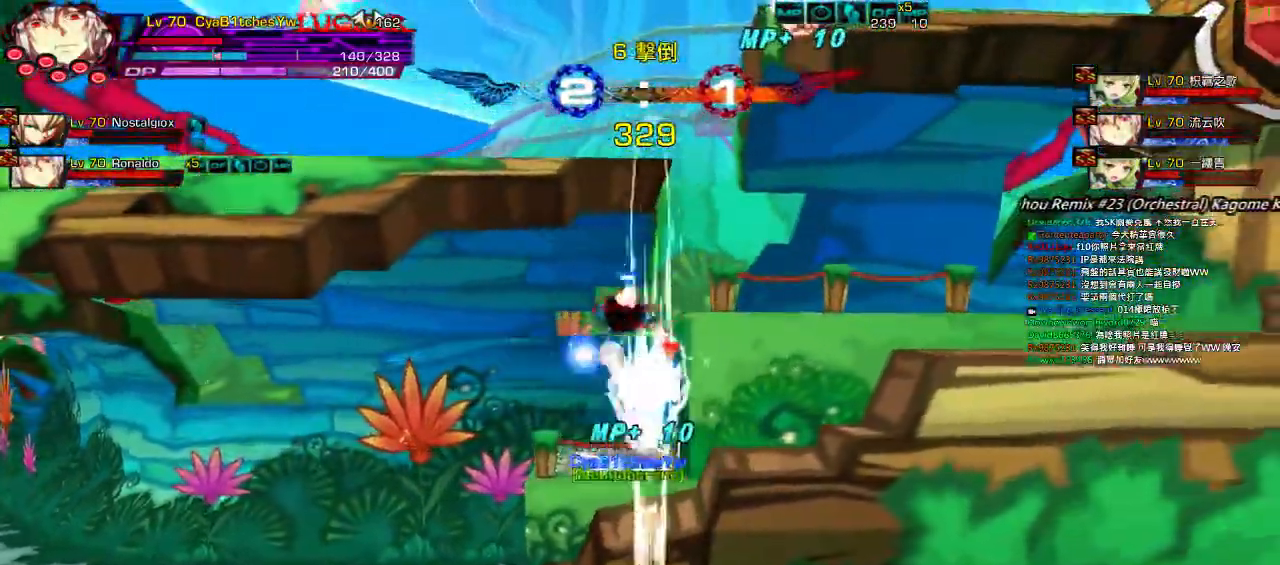
{"keys": ["left", "up"], "events": [[34, "right", "up"], [34, "up", "up"], [100, "right", "down"], [134, "down", "down"], [267, "down", "up"], [367, "up", "down"], [434, "right", "up"], [467, "left", "down"]]}
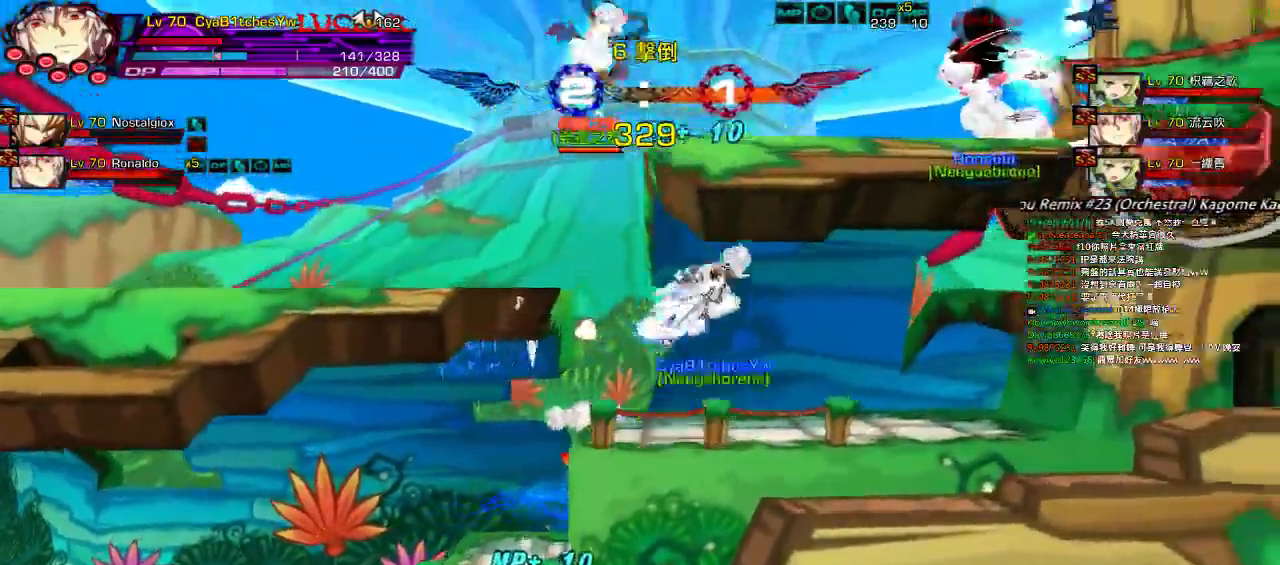
{"keys": ["left", "up"], "events": [[17, "right", "down"], [34, "left", "up"], [34, "up", "up"], [100, "right", "up"], [150, "right", "down"], [367, "up", "down"], [450, "left", "down"], [500, "right", "up"]]}
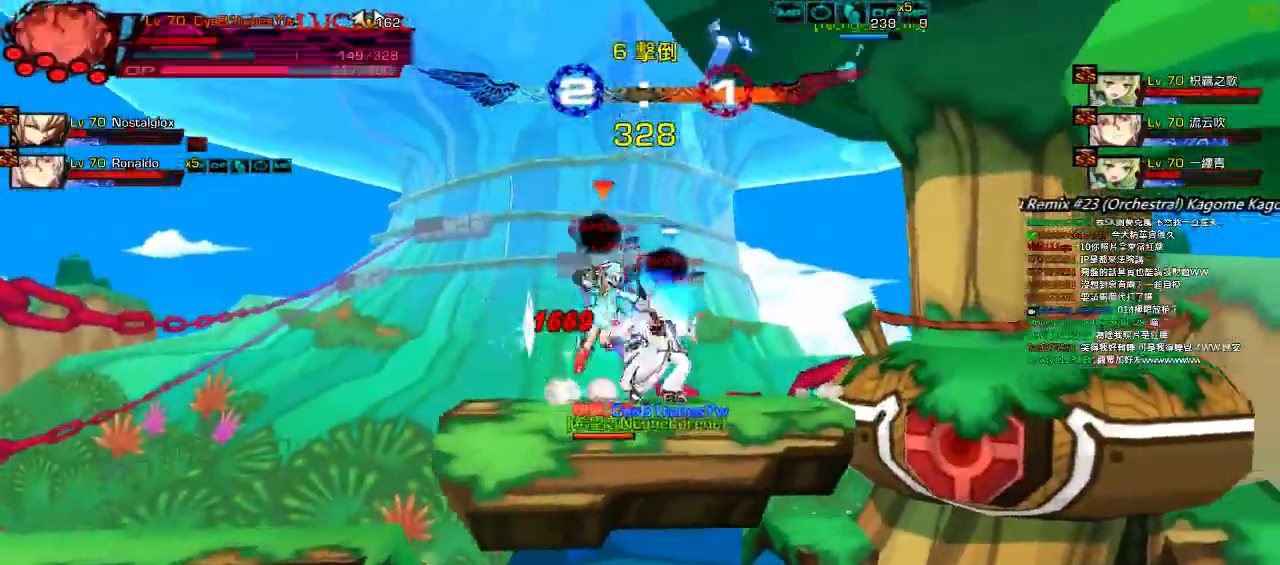
{"keys": ["left", "right", "up", "x"], "events": [[34, "up", "up"], [134, "left", "up"], [300, "right", "down"], [367, "up", "down"], [484, "left", "down"], [484, "x", "down"]]}
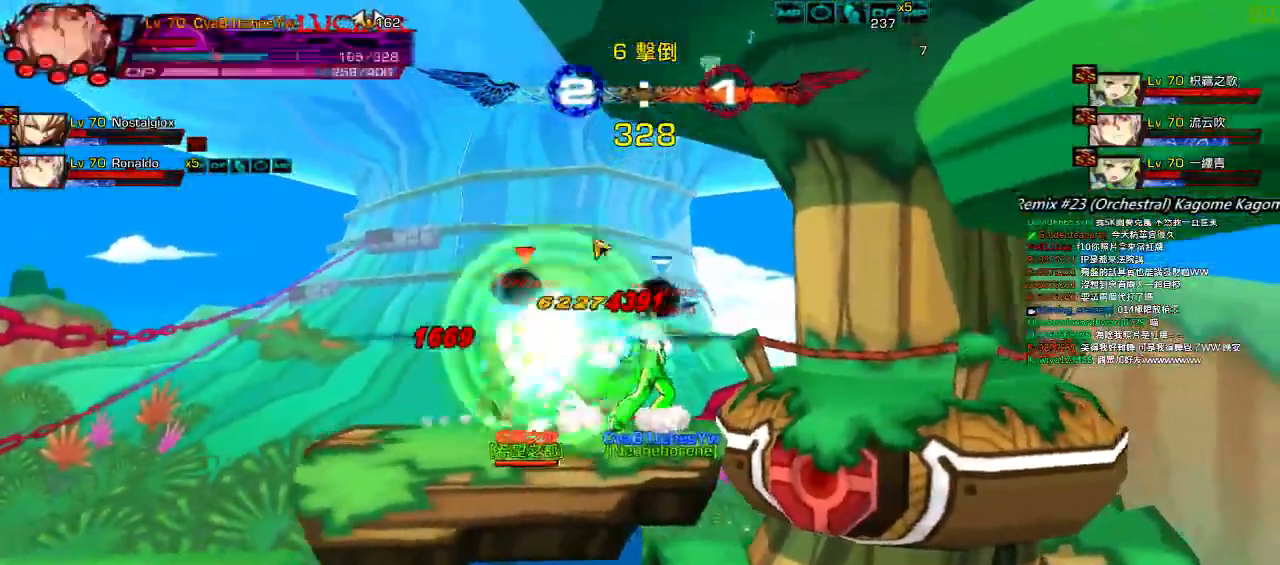
{"keys": ["left", "x"], "events": [[17, "right", "up"], [117, "up", "up"]]}
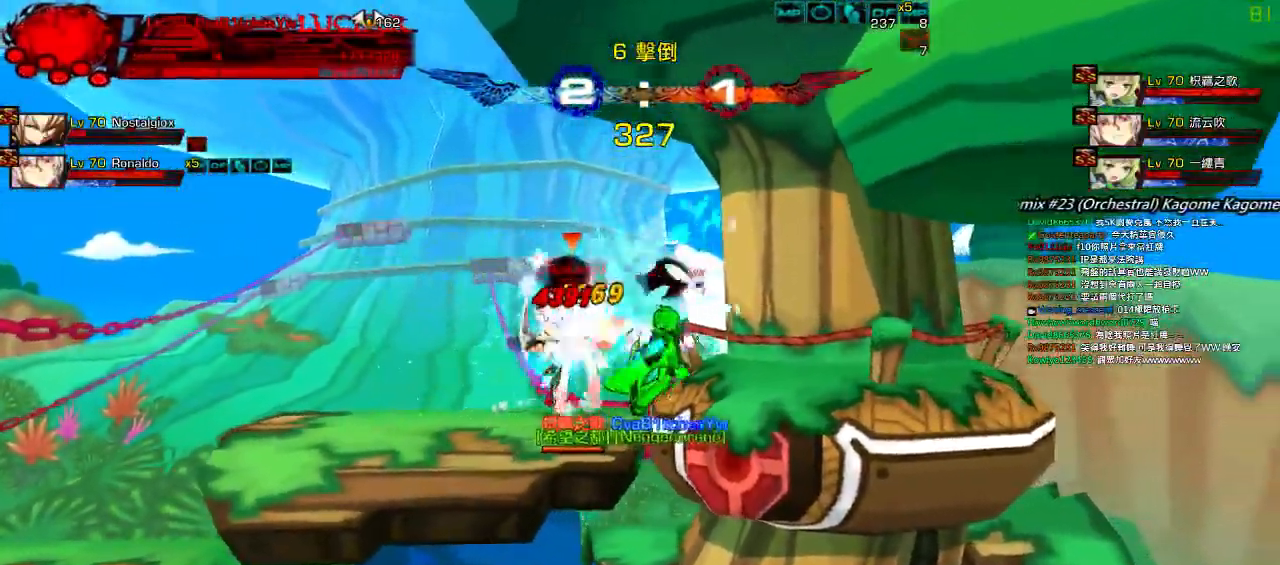
{"keys": ["left"], "events": [[484, "x", "up"]]}
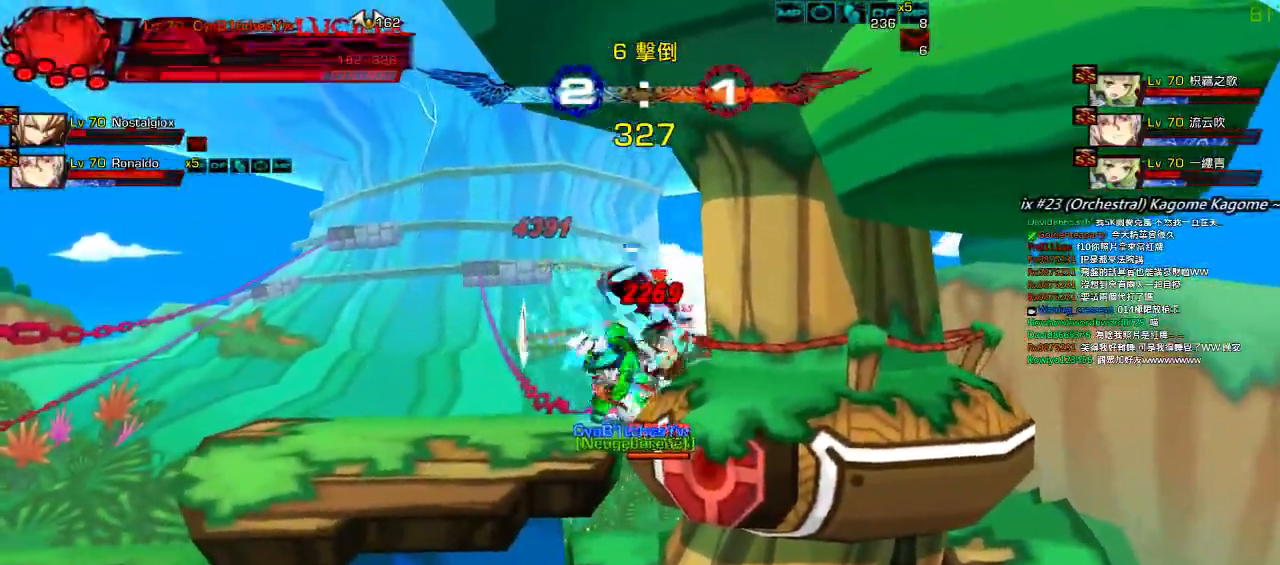
{"keys": ["left", "up", "x"], "events": [[284, "up", "down"], [350, "x", "down"]]}
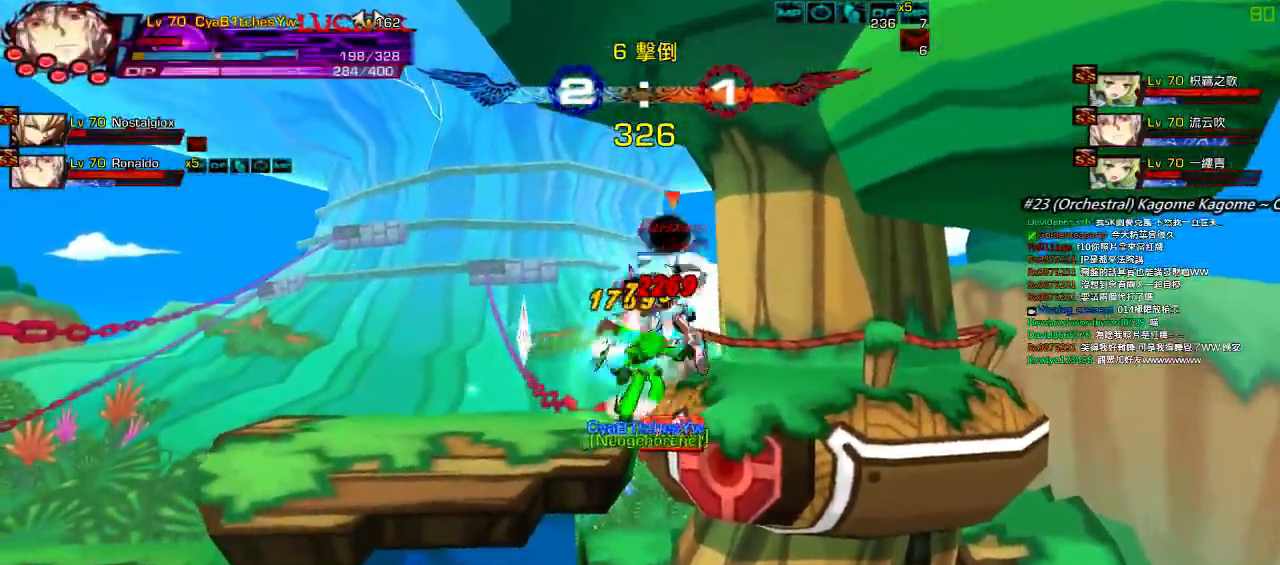
{"keys": ["left", "up", "x"], "events": []}
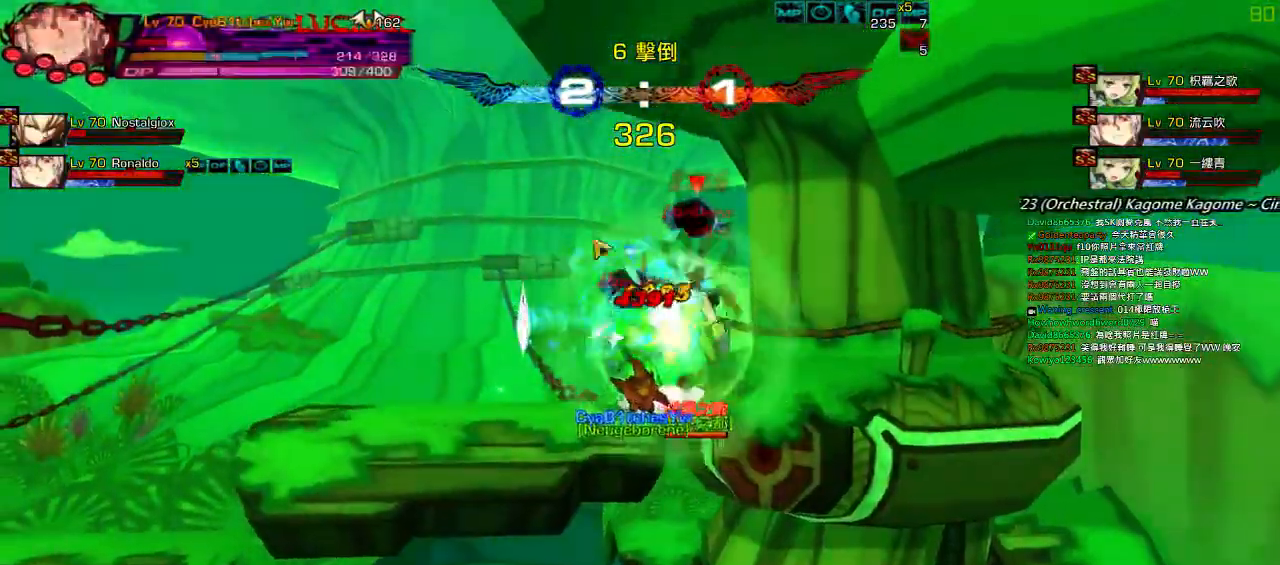
{"keys": ["left", "up"], "events": [[434, "x", "up"]]}
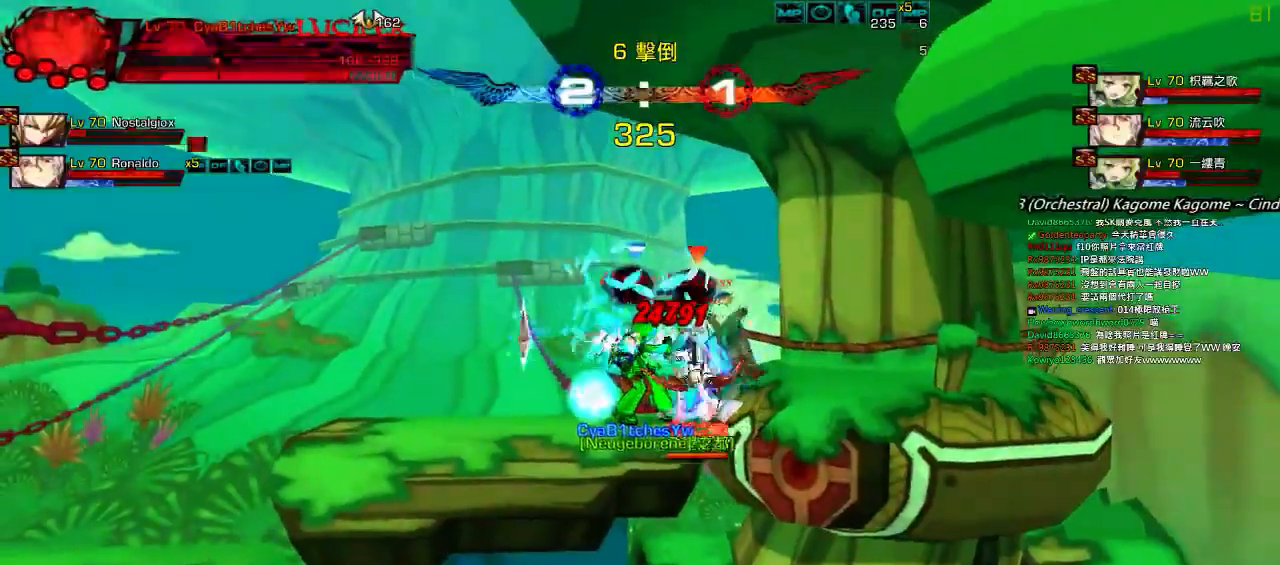
{"keys": ["left"], "events": [[134, "up", "up"]]}